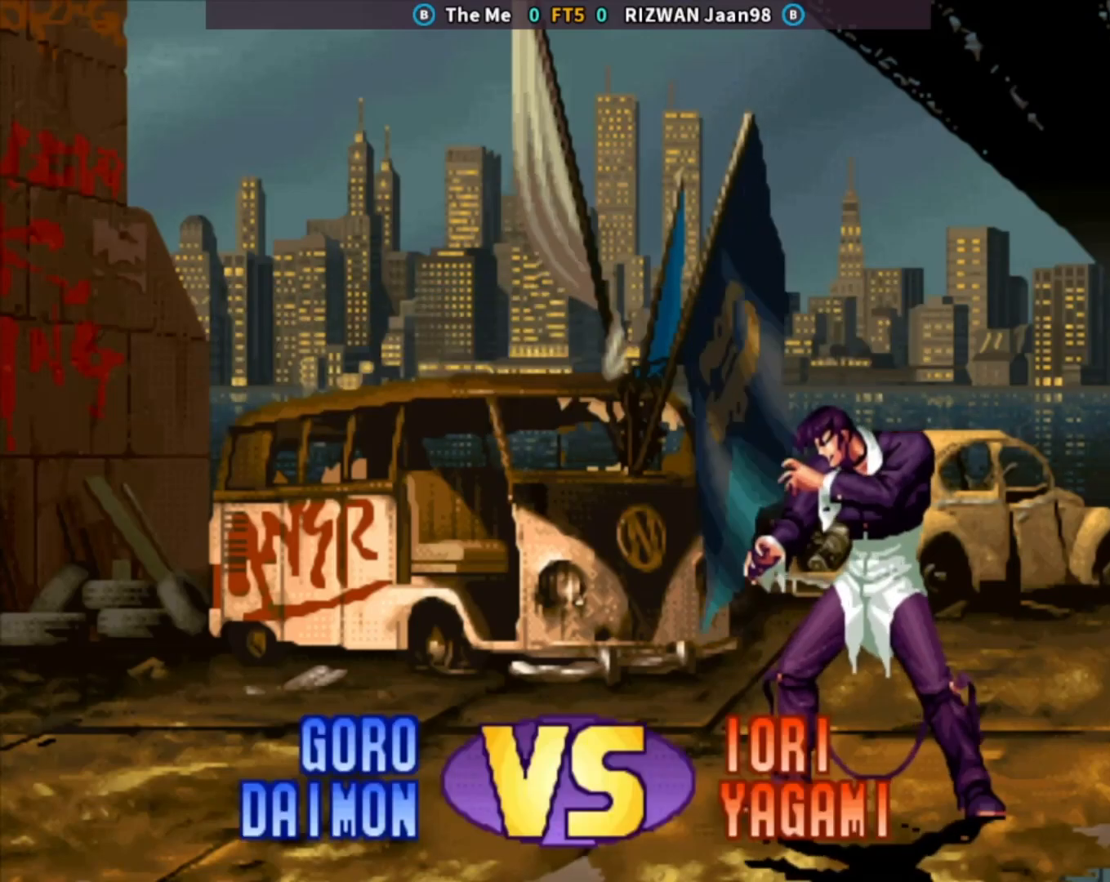
Gameplay with a controller (arcade stick); each line is a JSON object with the inputs held at the frame after it (dt_ms = milliseconds from this image to that frame). "events" lists button and stick changes between this image and that frame as [ms after this image, input, new state], when the widget could be followed in between. Not read: L3 R3.
{"dt_ms": 500, "buttons": ["CROSS", "CIRCLE", "SQUARE"], "left_stick": "center", "events": [[417, "CROSS", "down"], [467, "SQUARE", "down"]]}
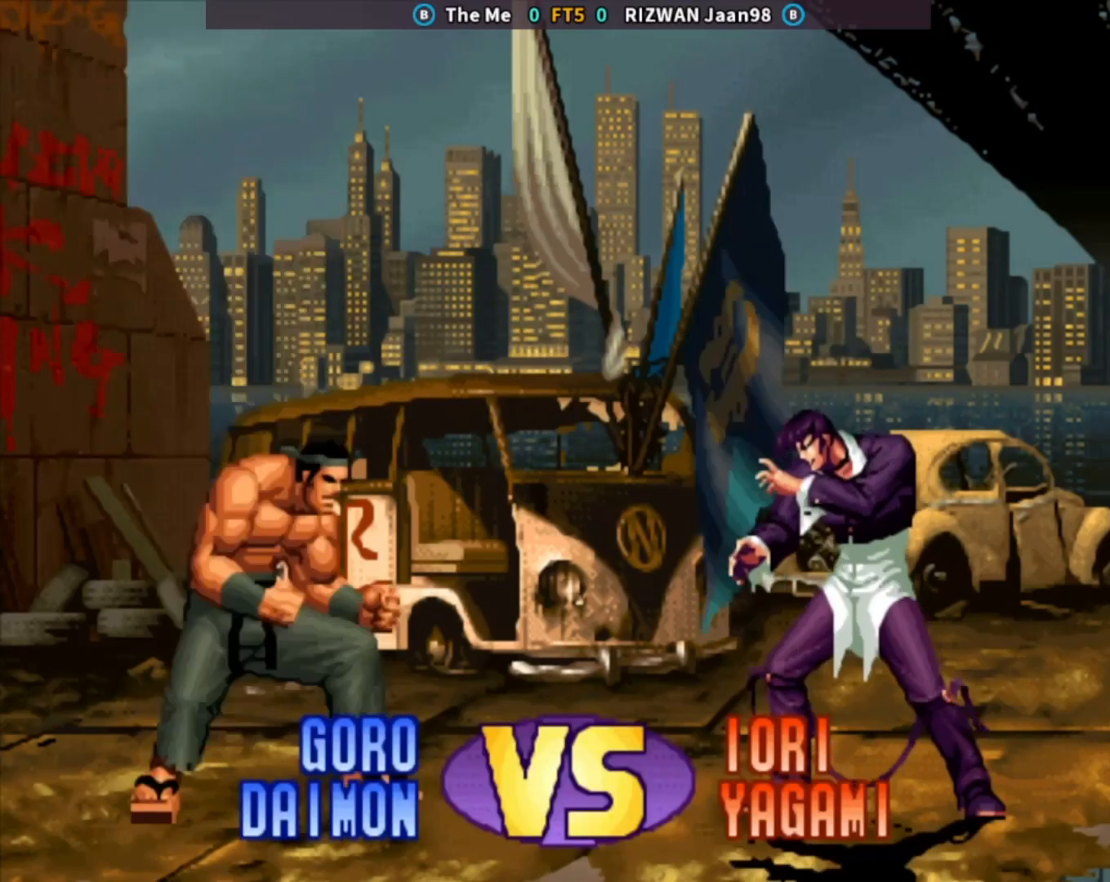
{"dt_ms": 500, "buttons": ["SQUARE"], "left_stick": "center", "events": [[67, "CROSS", "up"], [100, "SQUARE", "up"], [150, "SQUARE", "down"], [250, "SQUARE", "up"], [267, "CIRCLE", "up"], [300, "SQUARE", "down"], [400, "SQUARE", "up"], [450, "SQUARE", "down"]]}
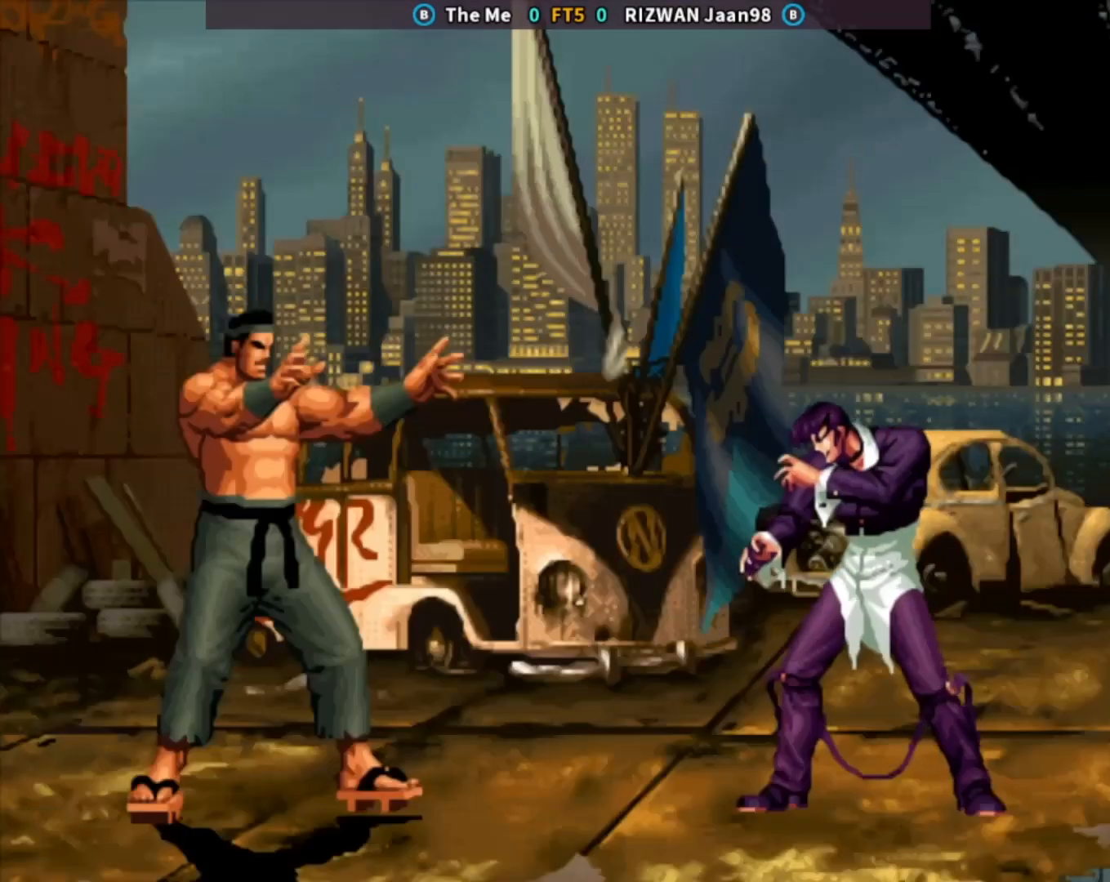
{"dt_ms": 500, "buttons": ["SQUARE"], "left_stick": "center", "events": [[50, "SQUARE", "up"], [117, "CROSS", "down"], [133, "CIRCLE", "down"], [133, "TRIANGLE", "down"], [200, "SQUARE", "down"], [283, "CROSS", "up"], [367, "SQUARE", "up"], [433, "TRIANGLE", "up"], [450, "SQUARE", "down"], [483, "CIRCLE", "up"]]}
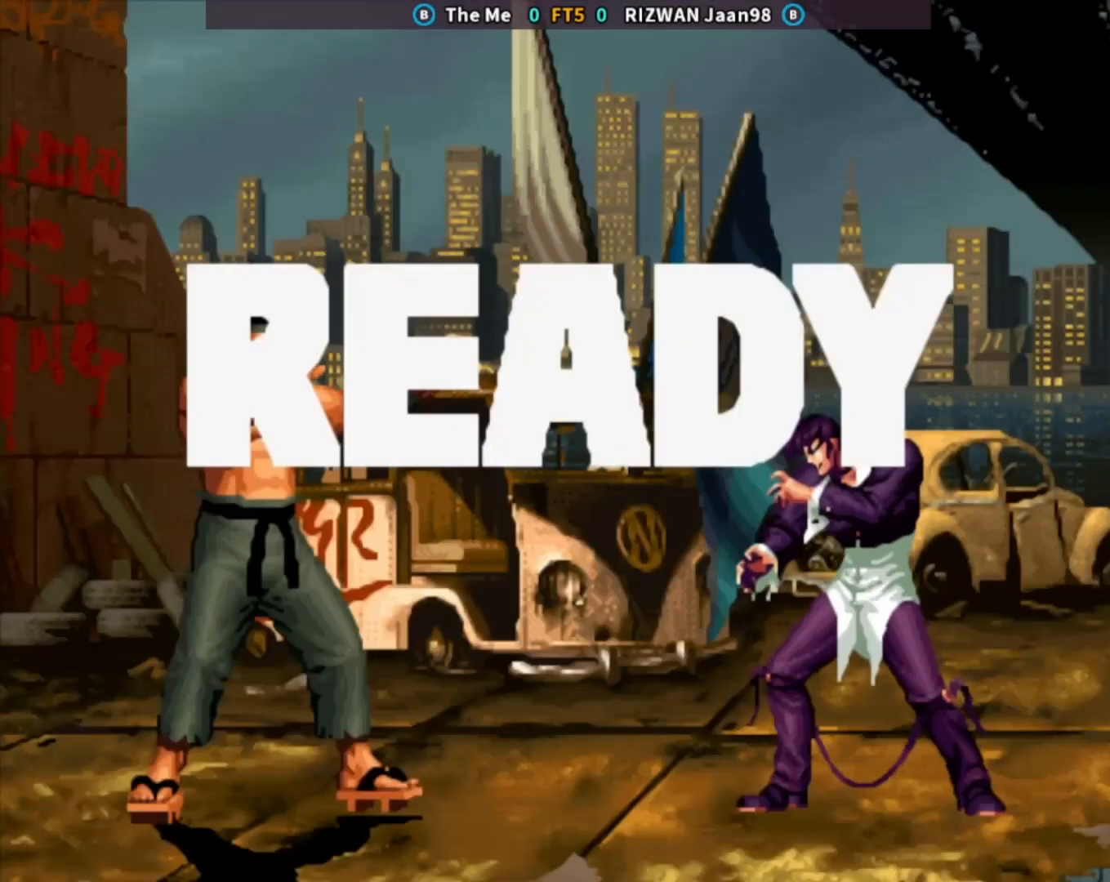
{"dt_ms": 500, "buttons": ["SQUARE"], "left_stick": "center", "events": [[33, "SQUARE", "up"], [150, "SQUARE", "down"], [250, "SQUARE", "up"], [333, "TRIANGLE", "down"], [400, "SQUARE", "down"], [483, "TRIANGLE", "up"]]}
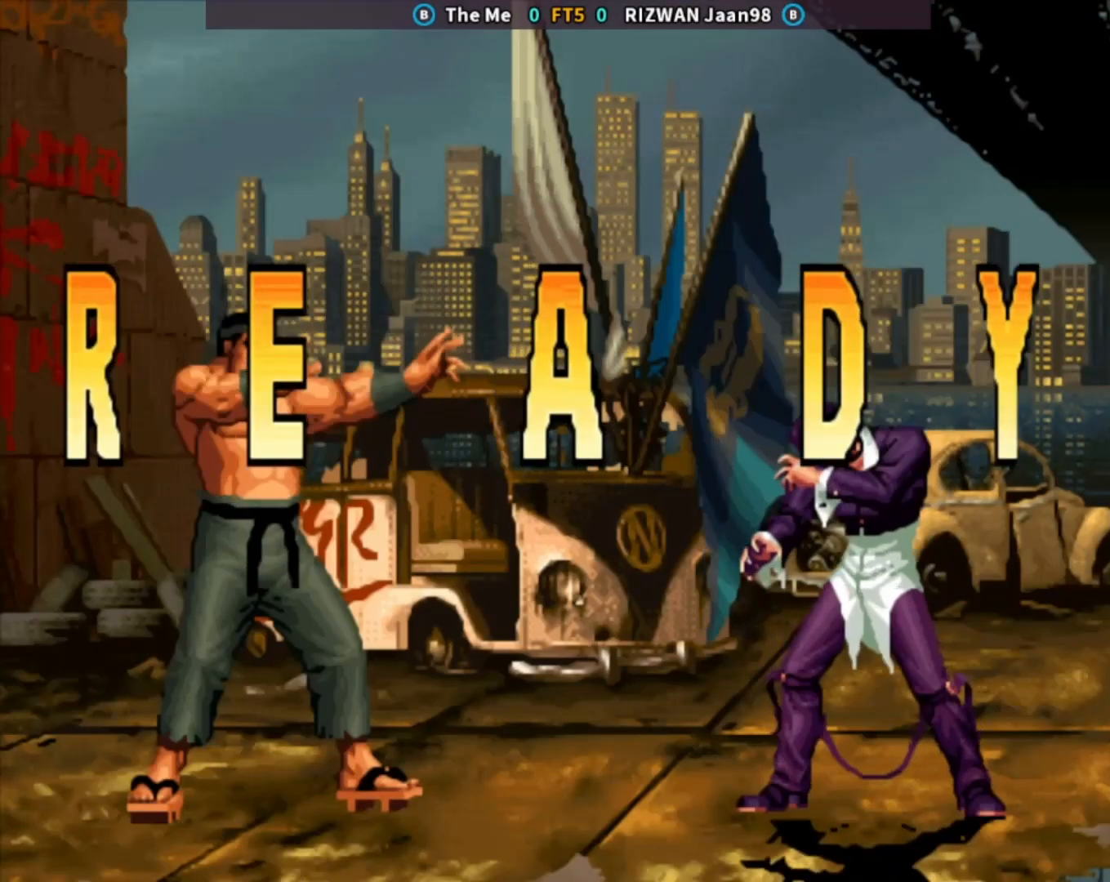
{"dt_ms": 500, "buttons": [], "left_stick": "center", "events": [[17, "SQUARE", "up"], [150, "SQUARE", "down"], [250, "SQUARE", "up"], [383, "TRIANGLE", "down"], [450, "TRIANGLE", "up"]]}
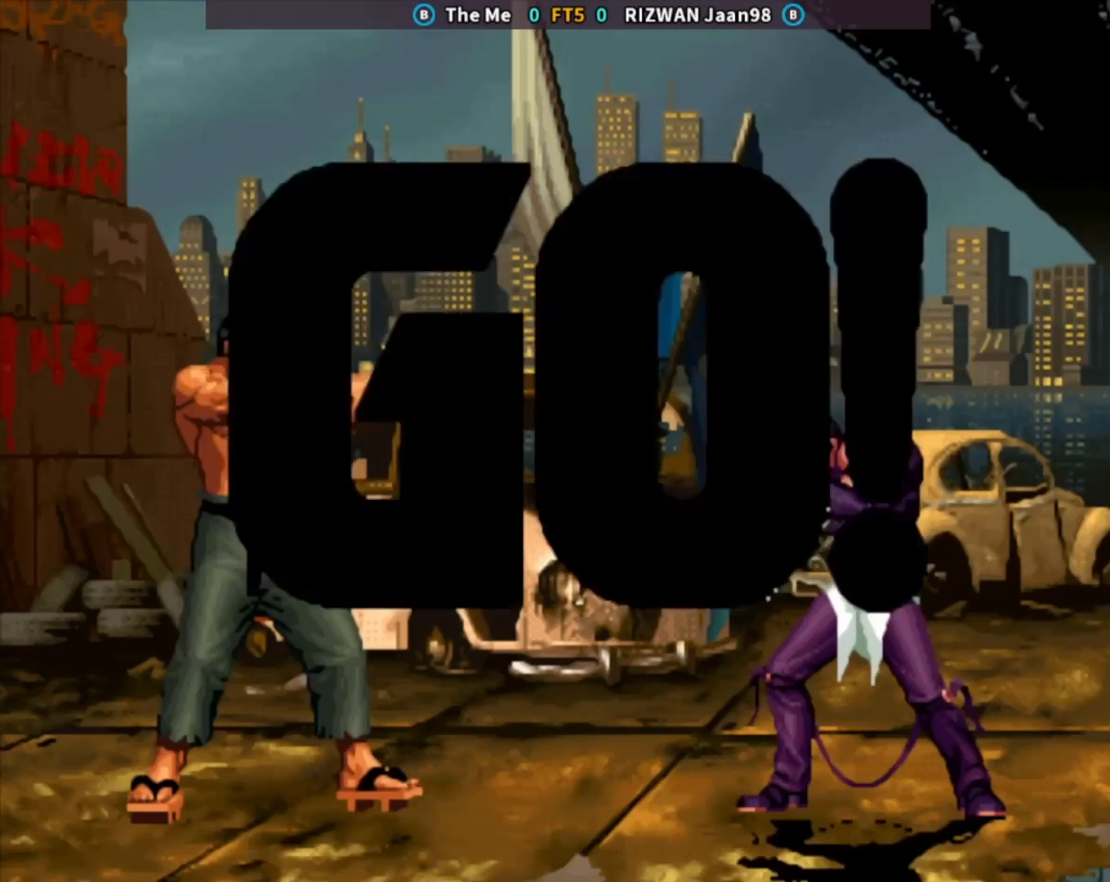
{"dt_ms": 500, "buttons": [], "left_stick": "center", "events": [[50, "CROSS", "down"], [83, "TRIANGLE", "down"], [167, "SQUARE", "down"], [250, "CROSS", "up"], [250, "TRIANGLE", "up"], [317, "SQUARE", "up"]]}
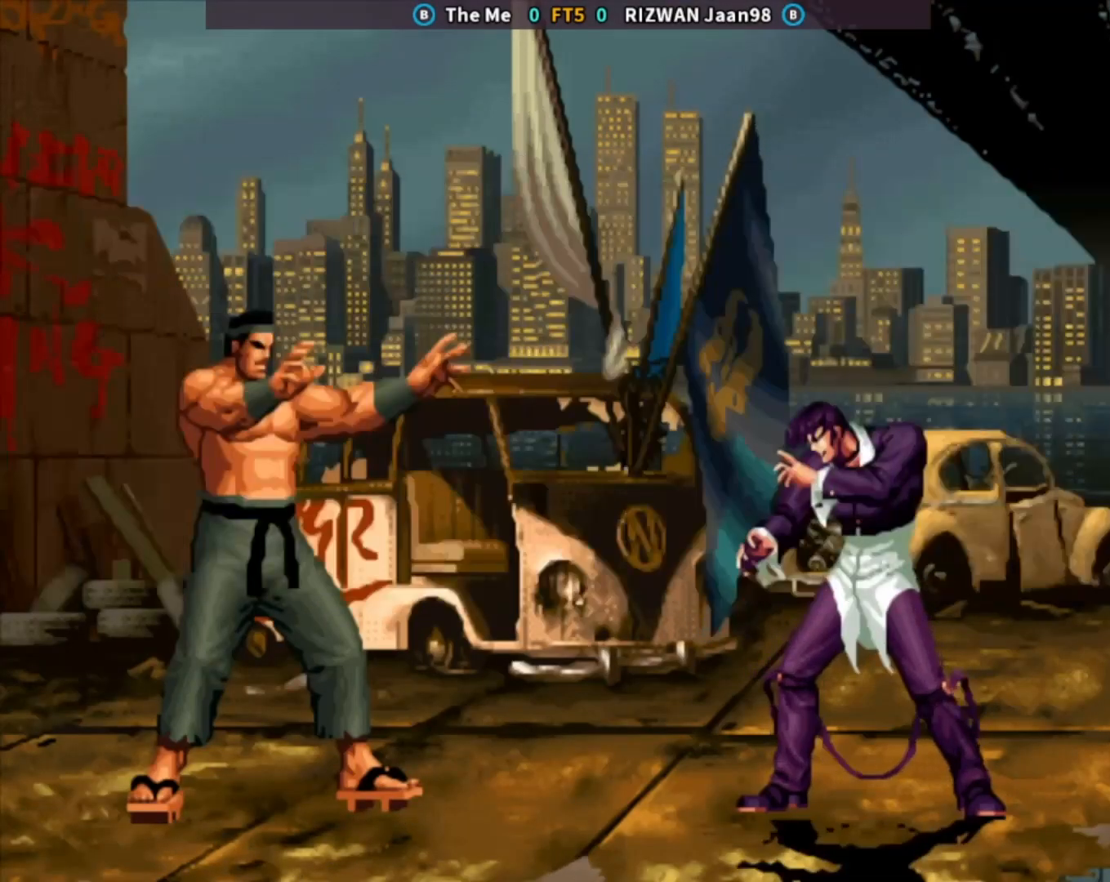
{"dt_ms": 500, "buttons": ["SQUARE"], "left_stick": "center", "events": [[50, "left_stick", "right"], [117, "left_stick", "center"], [167, "left_stick", "right"], [217, "CROSS", "down"], [383, "CROSS", "up"], [383, "left_stick", "down"], [500, "SQUARE", "down"], [500, "left_stick", "center"]]}
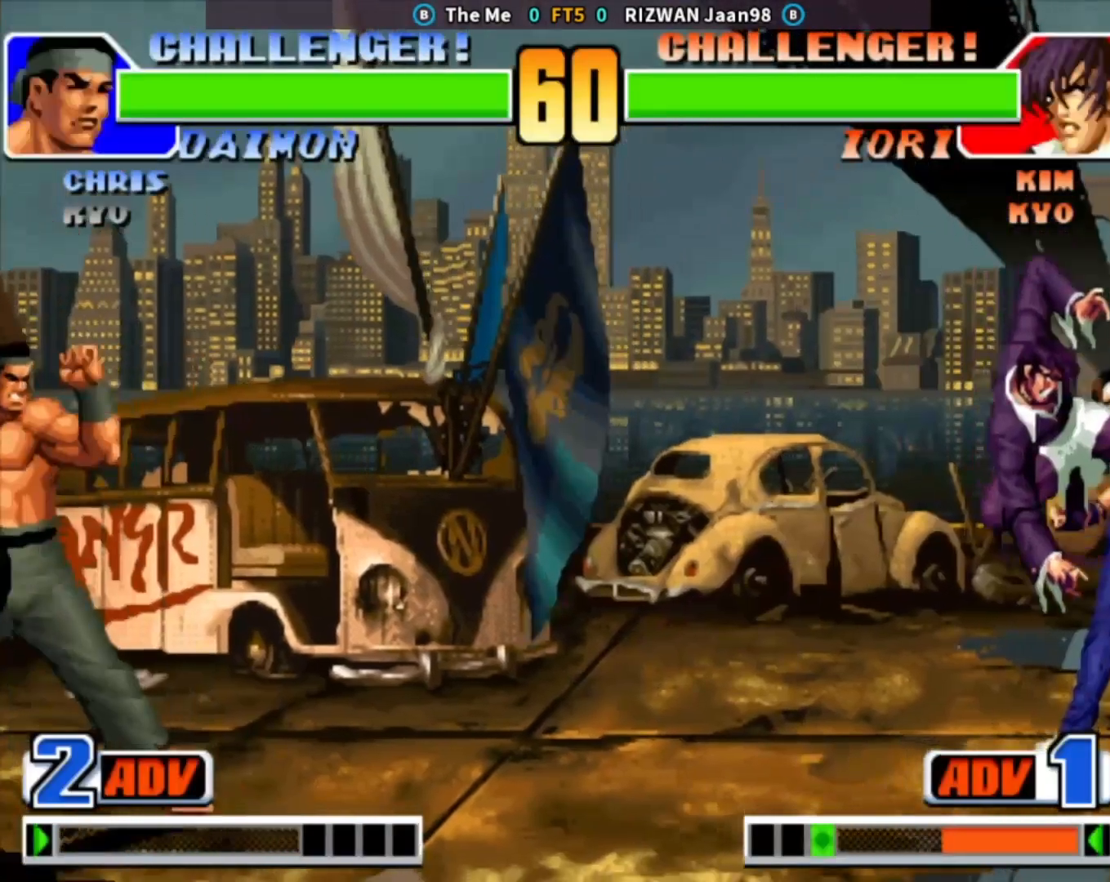
{"dt_ms": 500, "buttons": [], "left_stick": "center", "events": [[100, "SQUARE", "up"]]}
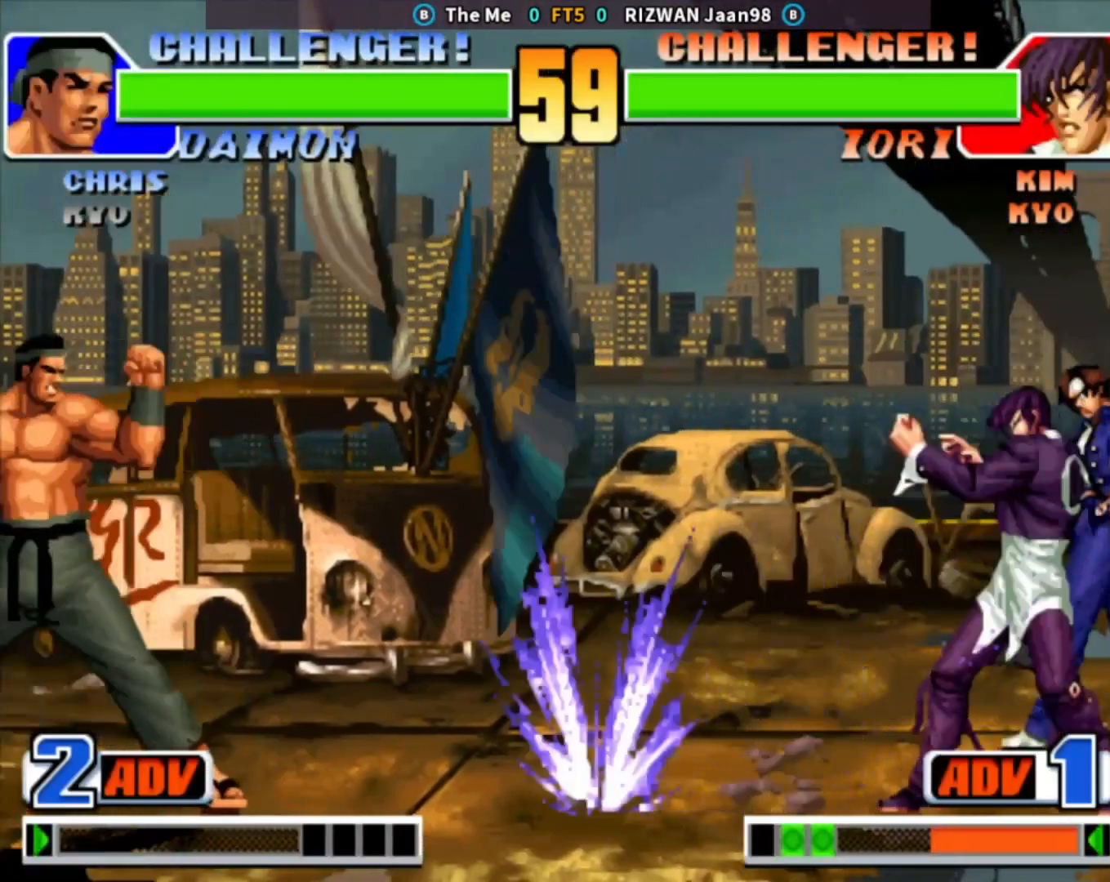
{"dt_ms": 500, "buttons": [], "left_stick": "left", "events": [[217, "left_stick", "left"], [283, "left_stick", "center"], [333, "left_stick", "left"]]}
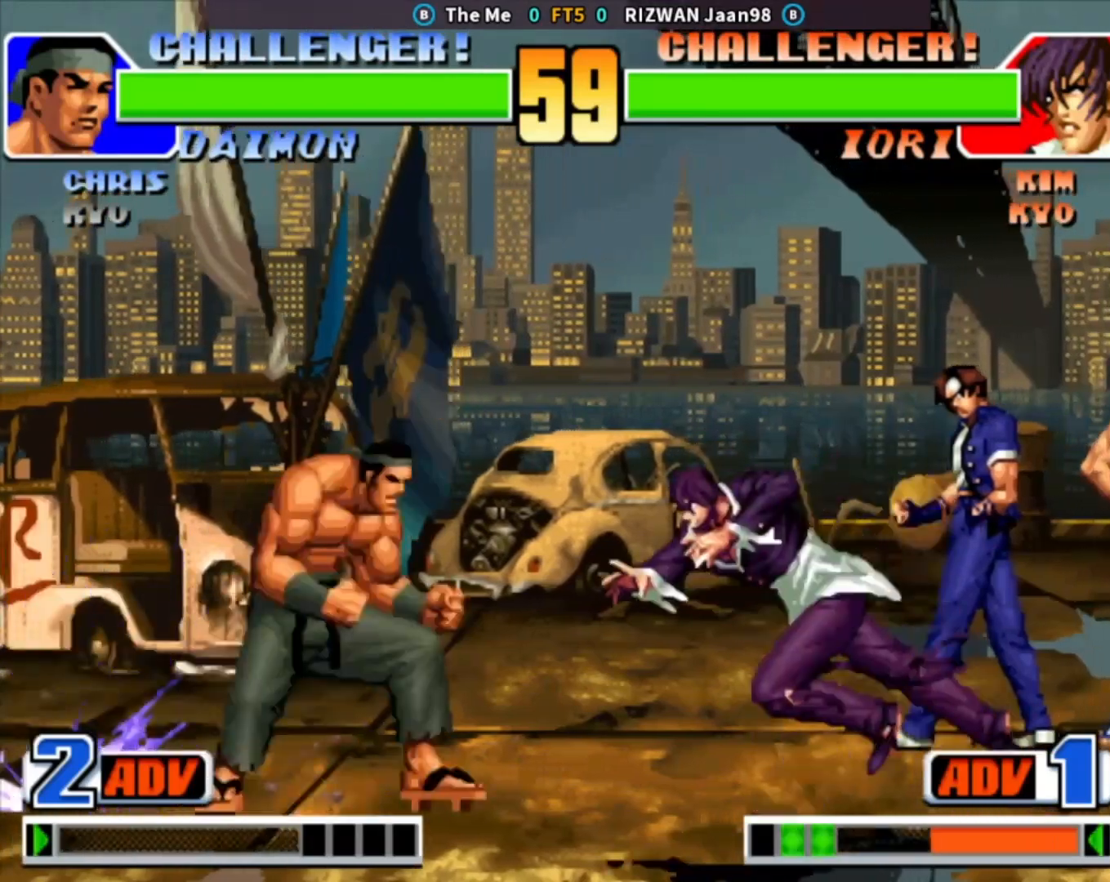
{"dt_ms": 500, "buttons": ["SQUARE"], "left_stick": "down-left"}
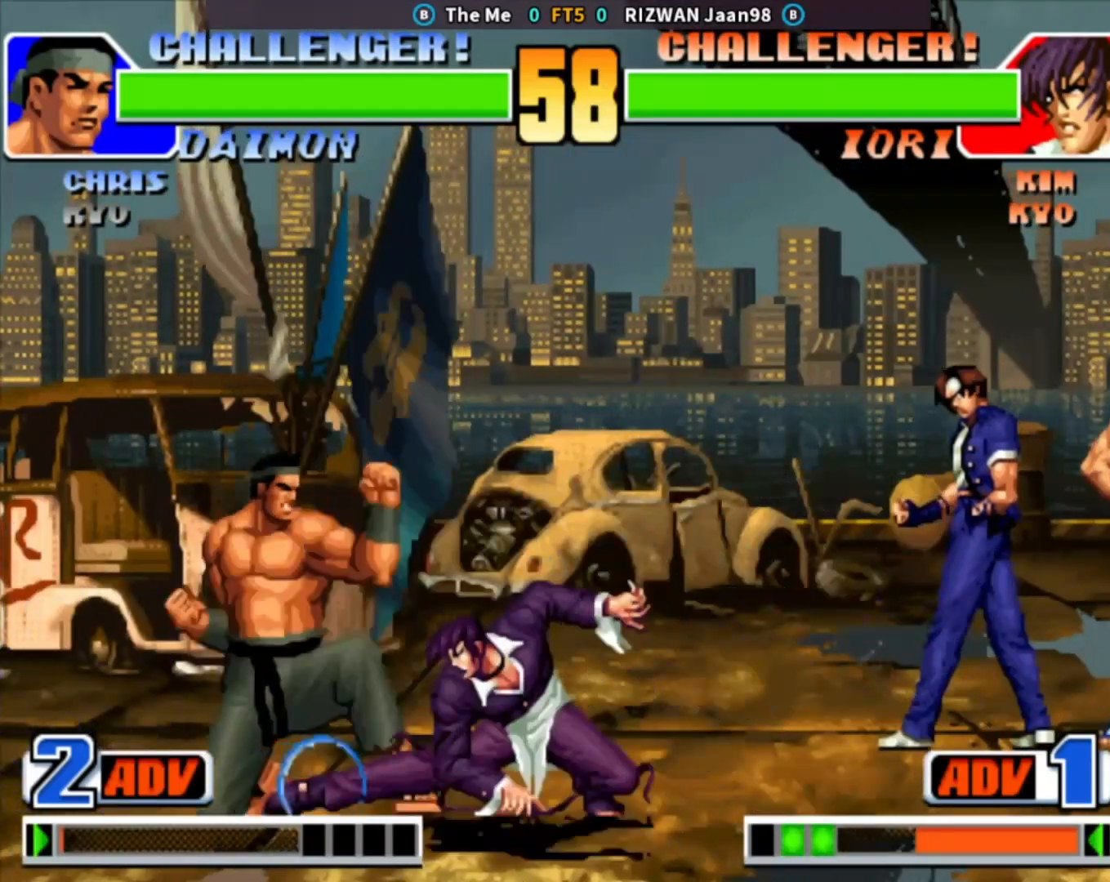
{"dt_ms": 1000, "buttons": [], "left_stick": "center"}
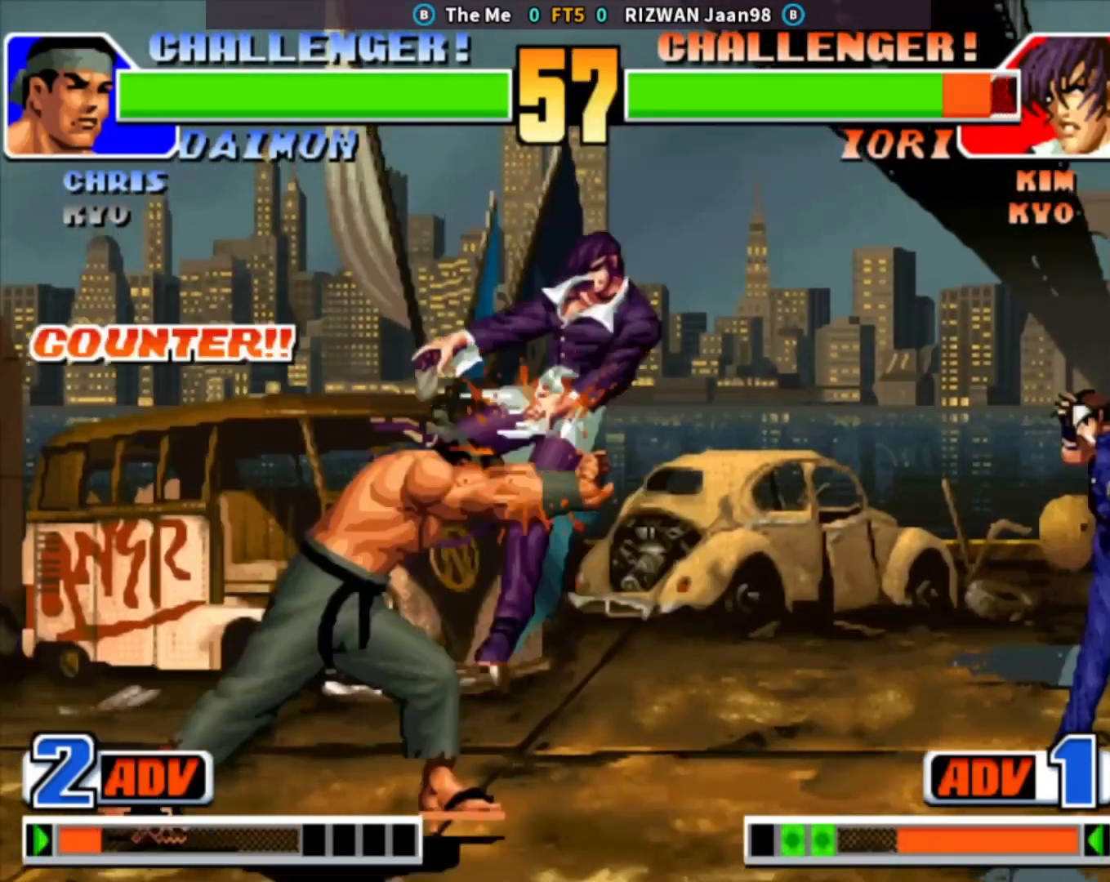
{"dt_ms": 500, "buttons": ["TRIANGLE"], "left_stick": "right", "events": [[350, "left_stick", "down"], [450, "TRIANGLE", "down"], [450, "left_stick", "right"]]}
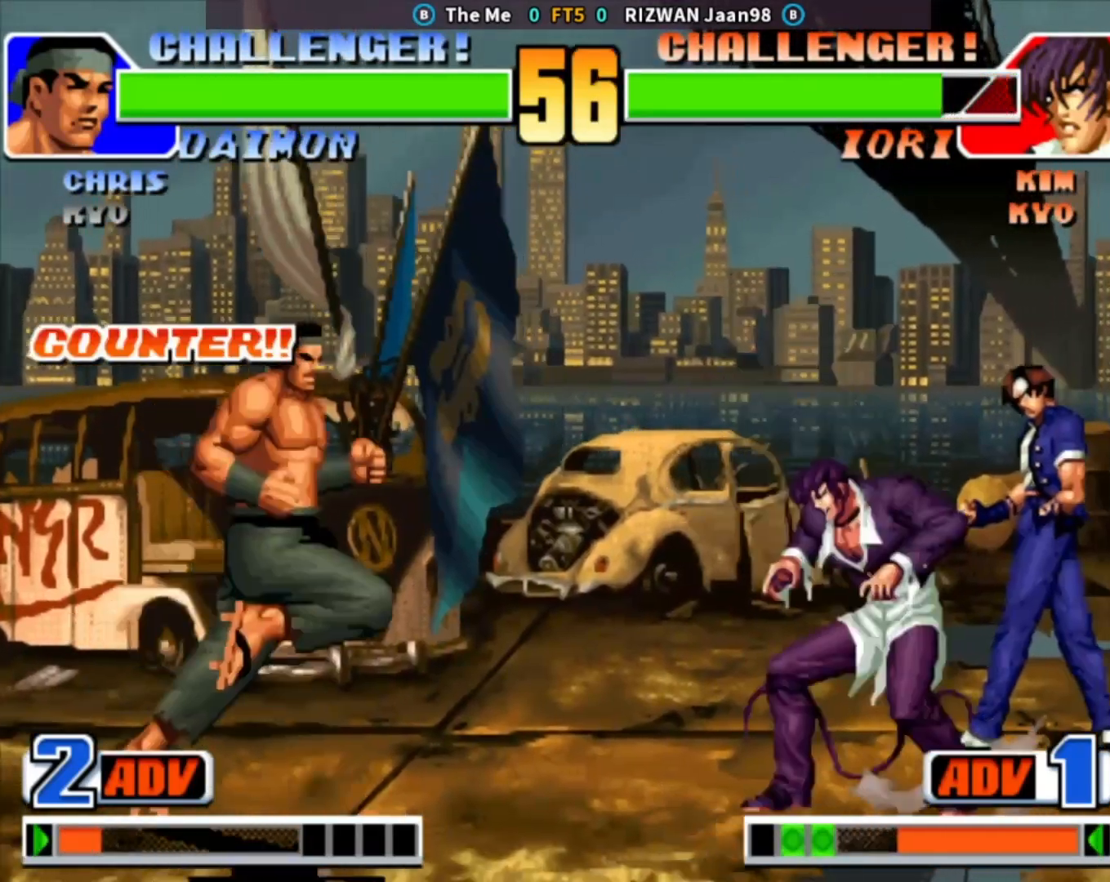
{"dt_ms": 500, "buttons": ["TRIANGLE"], "left_stick": "down", "events": [[33, "left_stick", "center"], [133, "TRIANGLE", "up"], [133, "left_stick", "down"], [283, "left_stick", "right"], [317, "TRIANGLE", "down"], [383, "left_stick", "center"], [500, "left_stick", "down"]]}
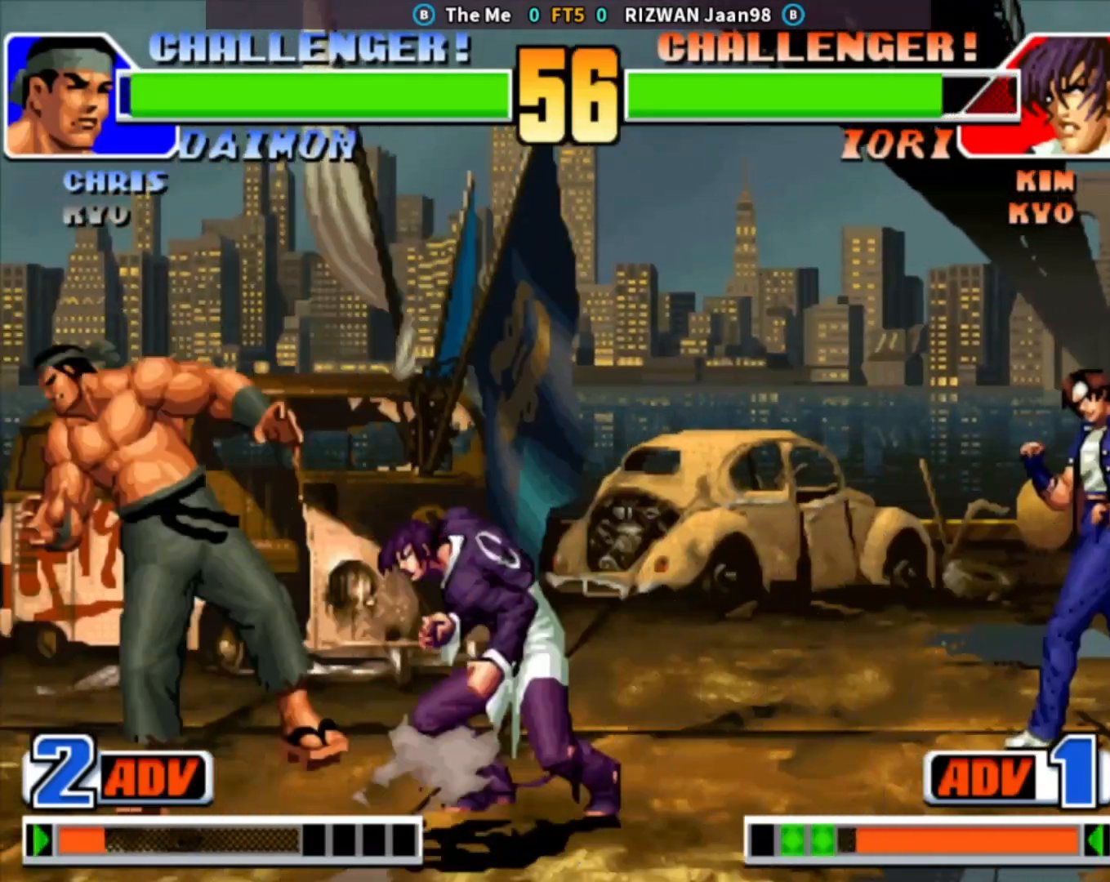
{"dt_ms": 500, "buttons": [], "left_stick": "left", "events": [[17, "TRIANGLE", "up"], [150, "left_stick", "right"], [167, "TRIANGLE", "down"], [283, "left_stick", "center"], [367, "left_stick", "left"], [383, "TRIANGLE", "up"]]}
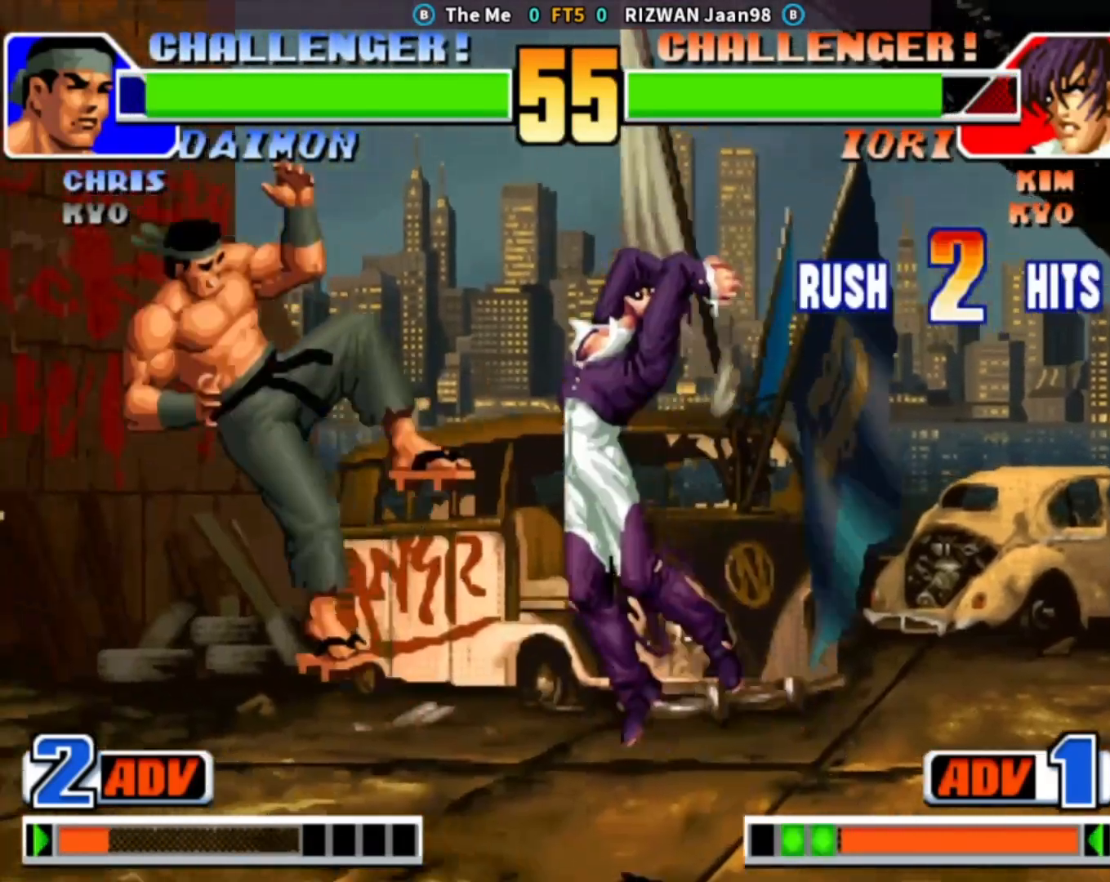
{"dt_ms": 500, "buttons": [], "left_stick": "left", "events": []}
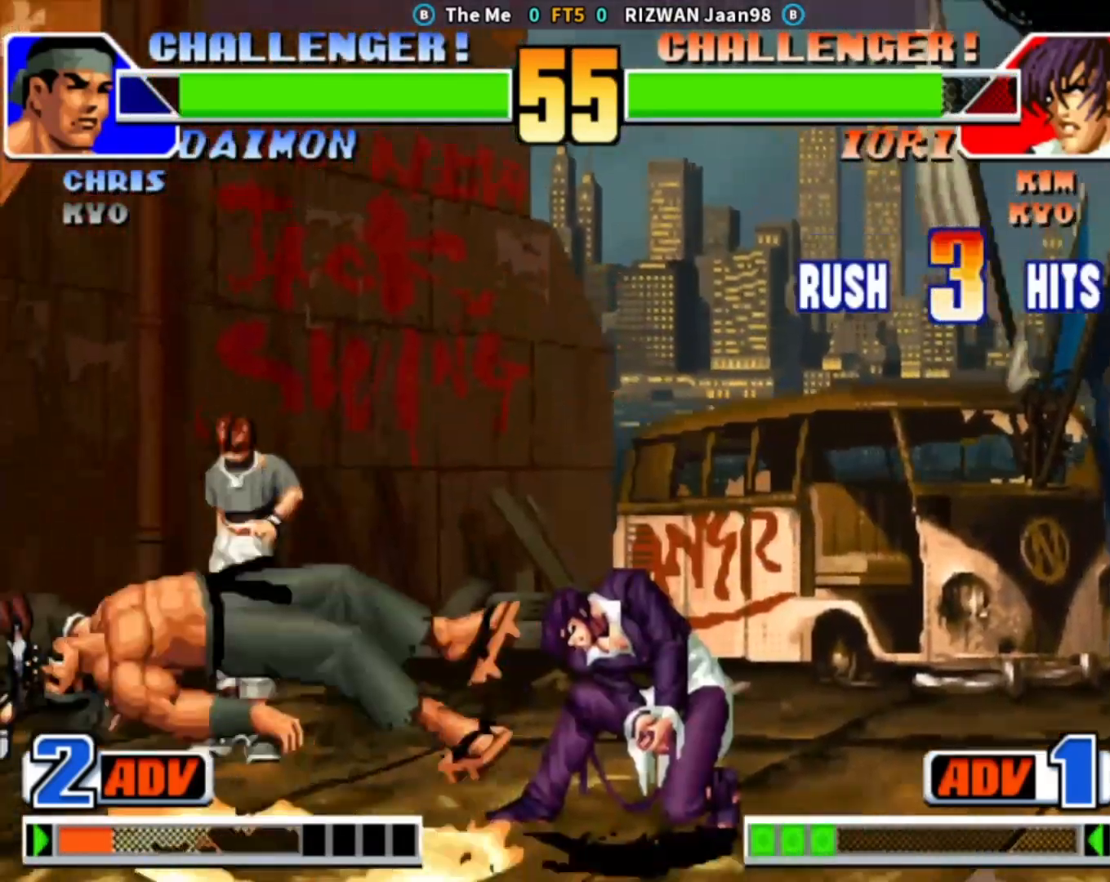
{"dt_ms": 500, "buttons": [], "left_stick": "up-left", "events": [[83, "left_stick", "center"], [300, "left_stick", "left"], [450, "left_stick", "up-left"]]}
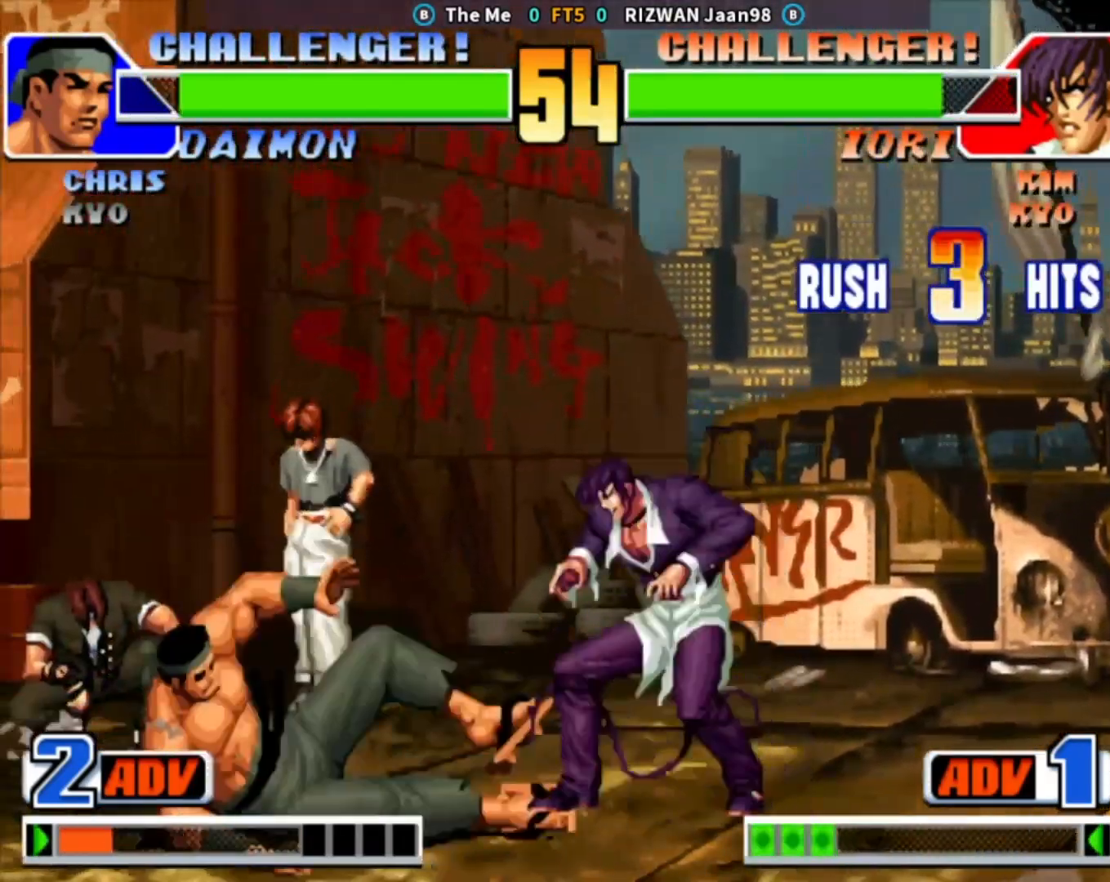
{"dt_ms": 500, "buttons": ["TRIANGLE"], "left_stick": "left", "events": [[250, "TRIANGLE", "down"], [267, "left_stick", "left"]]}
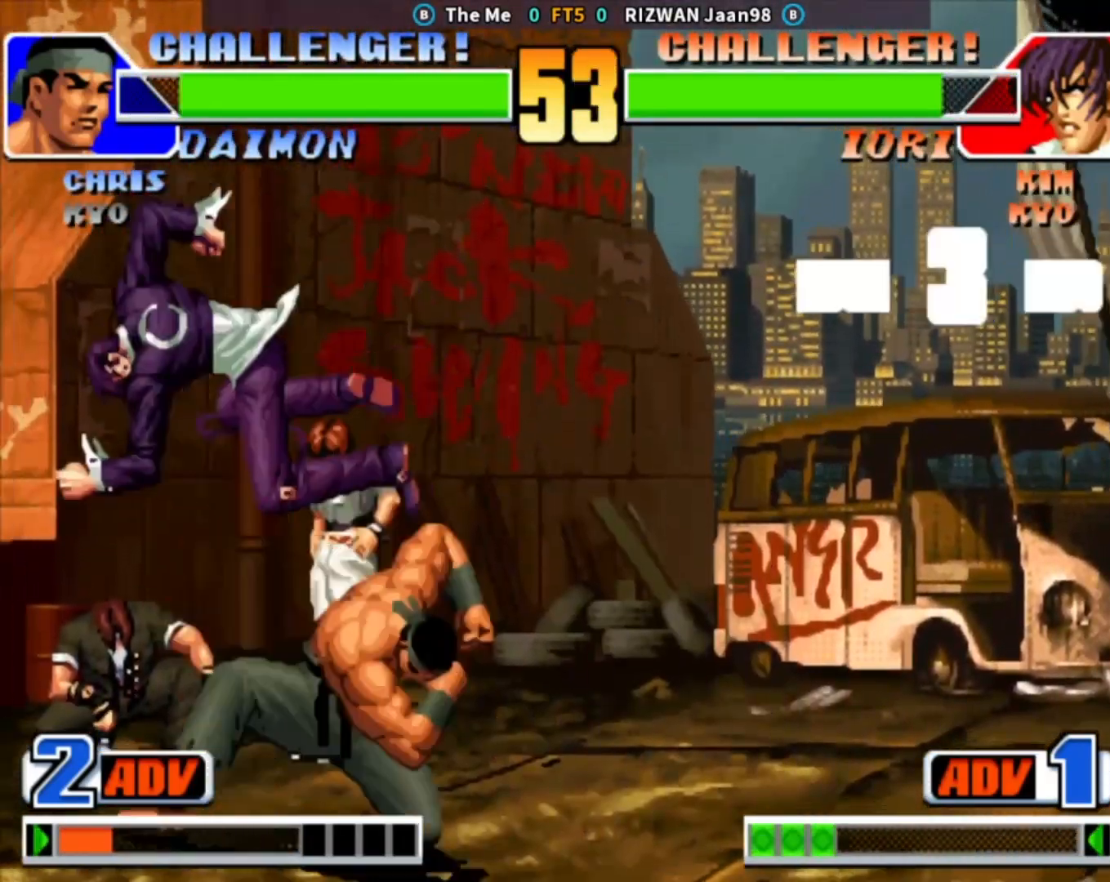
{"dt_ms": 500, "buttons": [], "left_stick": "center", "events": [[50, "left_stick", "center"], [100, "TRIANGLE", "up"], [200, "TRIANGLE", "down"], [300, "TRIANGLE", "up"]]}
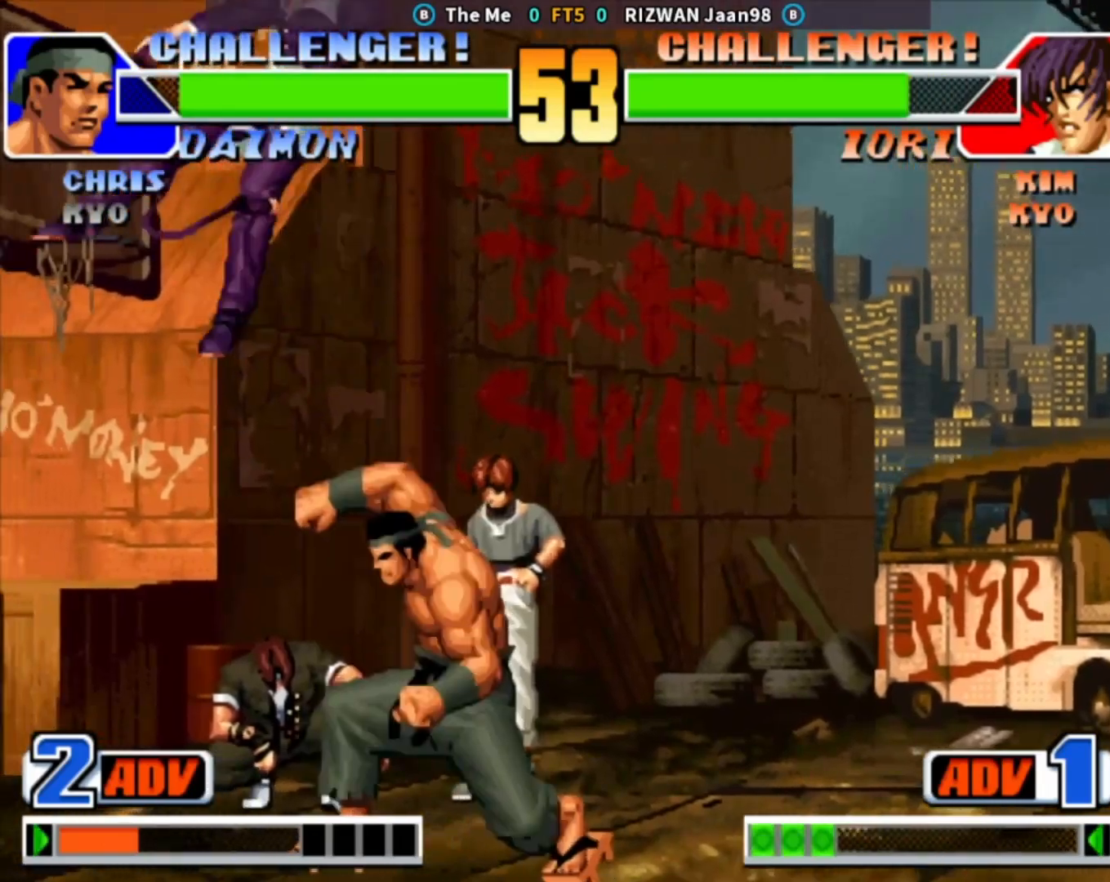
{"dt_ms": 500, "buttons": ["CROSS", "SQUARE"], "left_stick": "left", "events": [[333, "left_stick", "left"], [450, "CROSS", "down"], [450, "SQUARE", "down"]]}
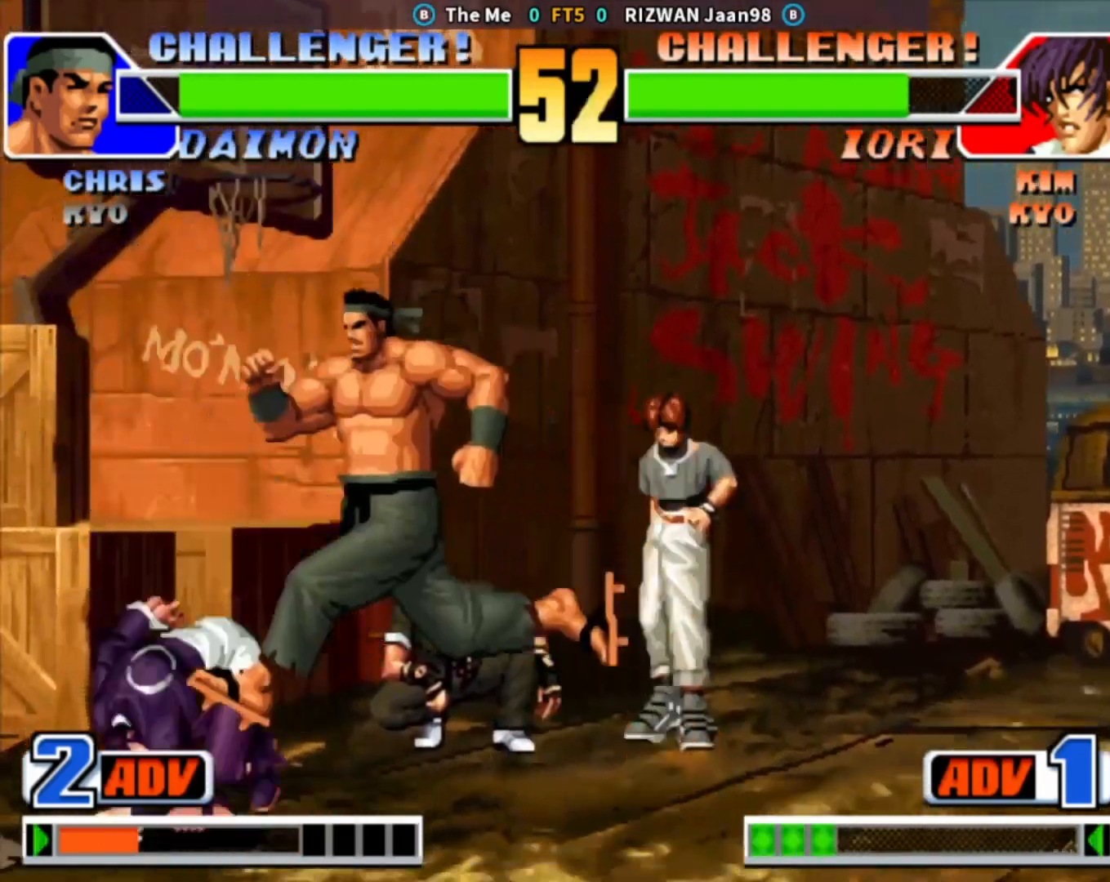
{"dt_ms": 500, "buttons": [], "left_stick": "right", "events": [[17, "left_stick", "center"], [50, "CROSS", "up"], [50, "SQUARE", "up"], [133, "left_stick", "right"], [217, "left_stick", "down-left"], [433, "left_stick", "right"]]}
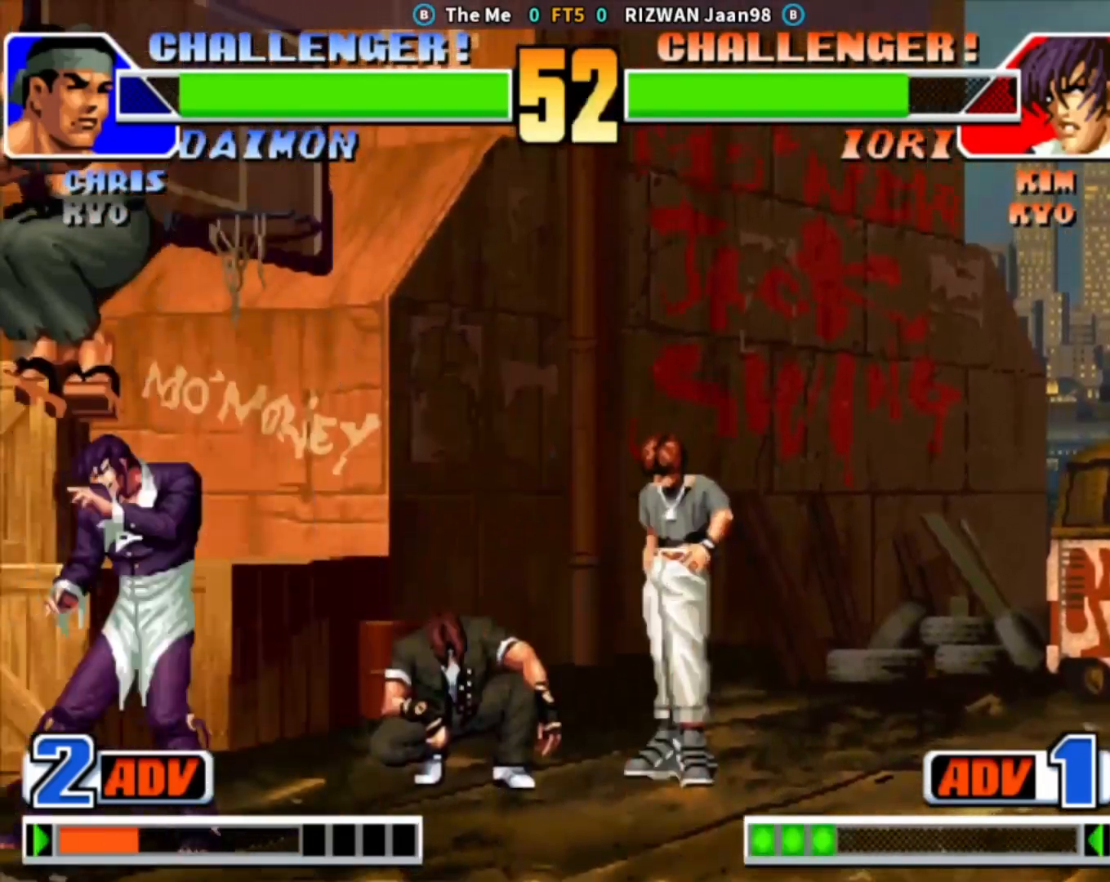
{"dt_ms": 500, "buttons": ["CROSS"], "left_stick": "down-right", "events": [[100, "CROSS", "down"], [100, "left_stick", "down-right"], [283, "CROSS", "up"], [467, "CROSS", "down"]]}
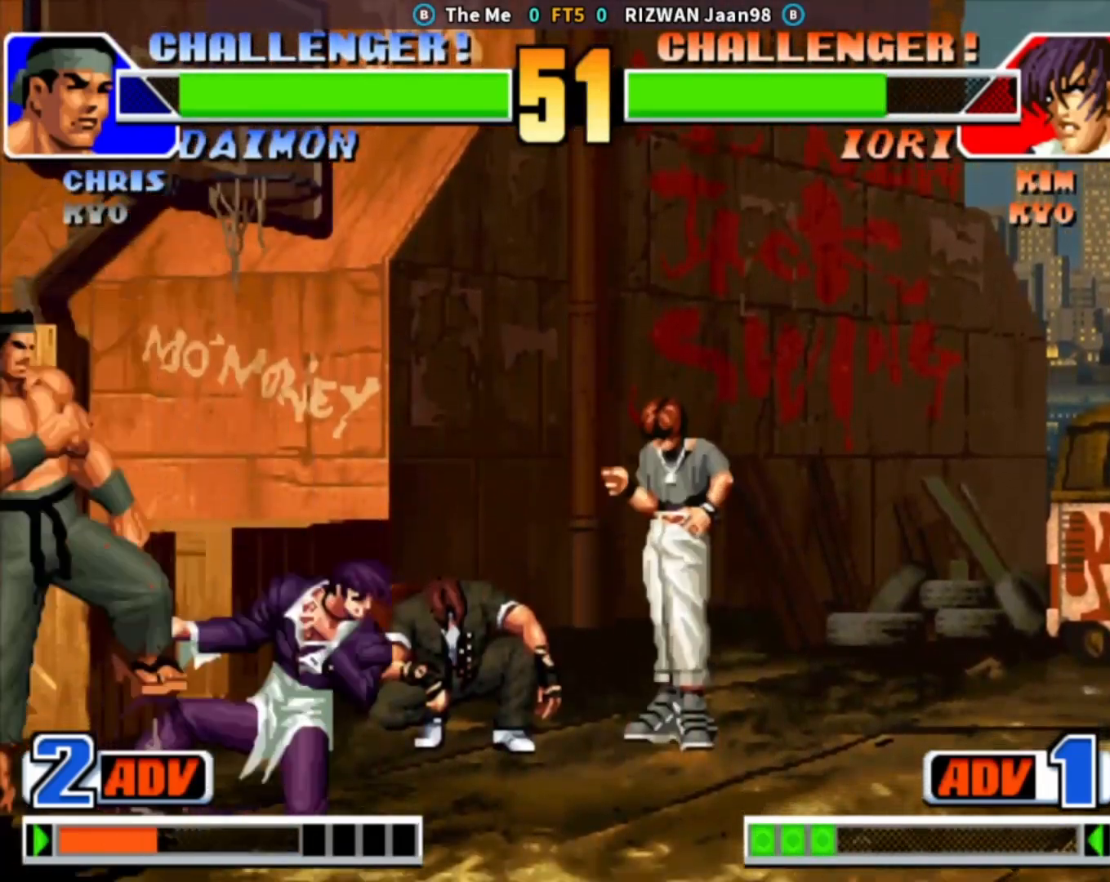
{"dt_ms": 500, "buttons": [], "left_stick": "down-right", "events": [[100, "CROSS", "up"]]}
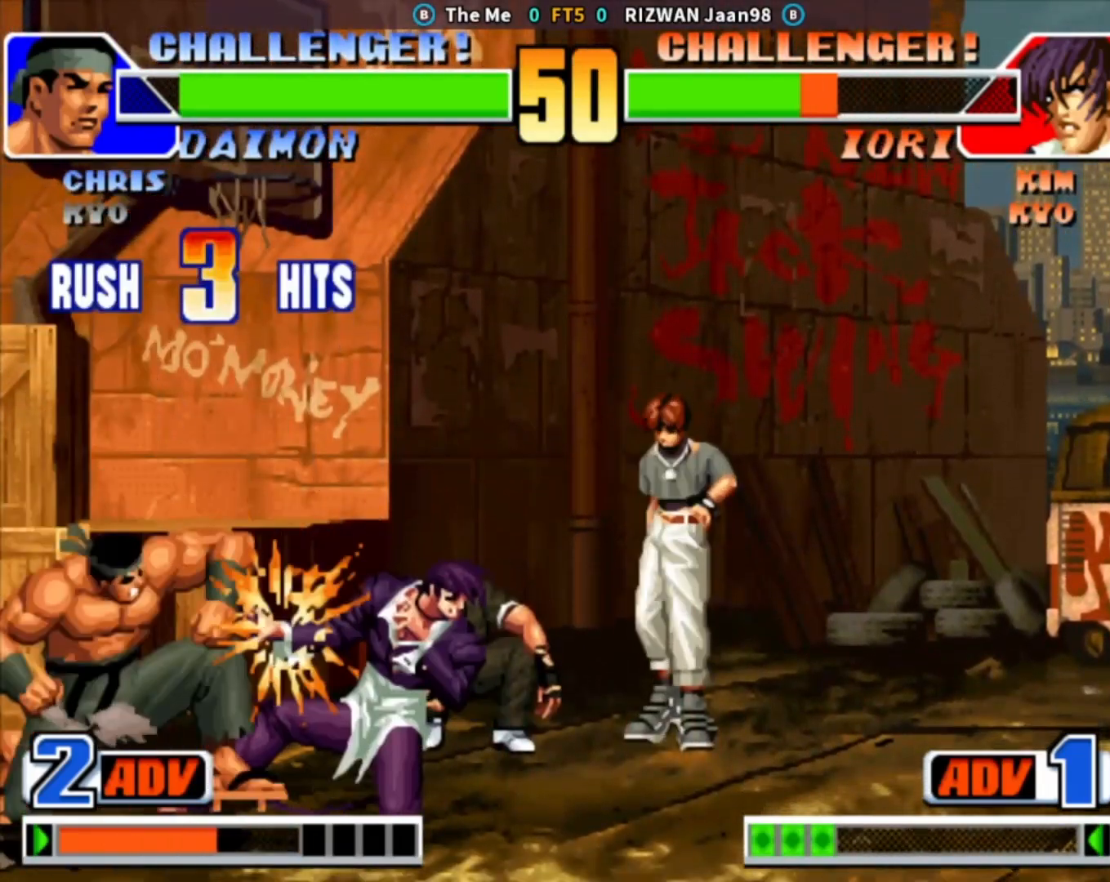
{"dt_ms": 500, "buttons": [], "left_stick": "center", "events": [[450, "left_stick", "center"]]}
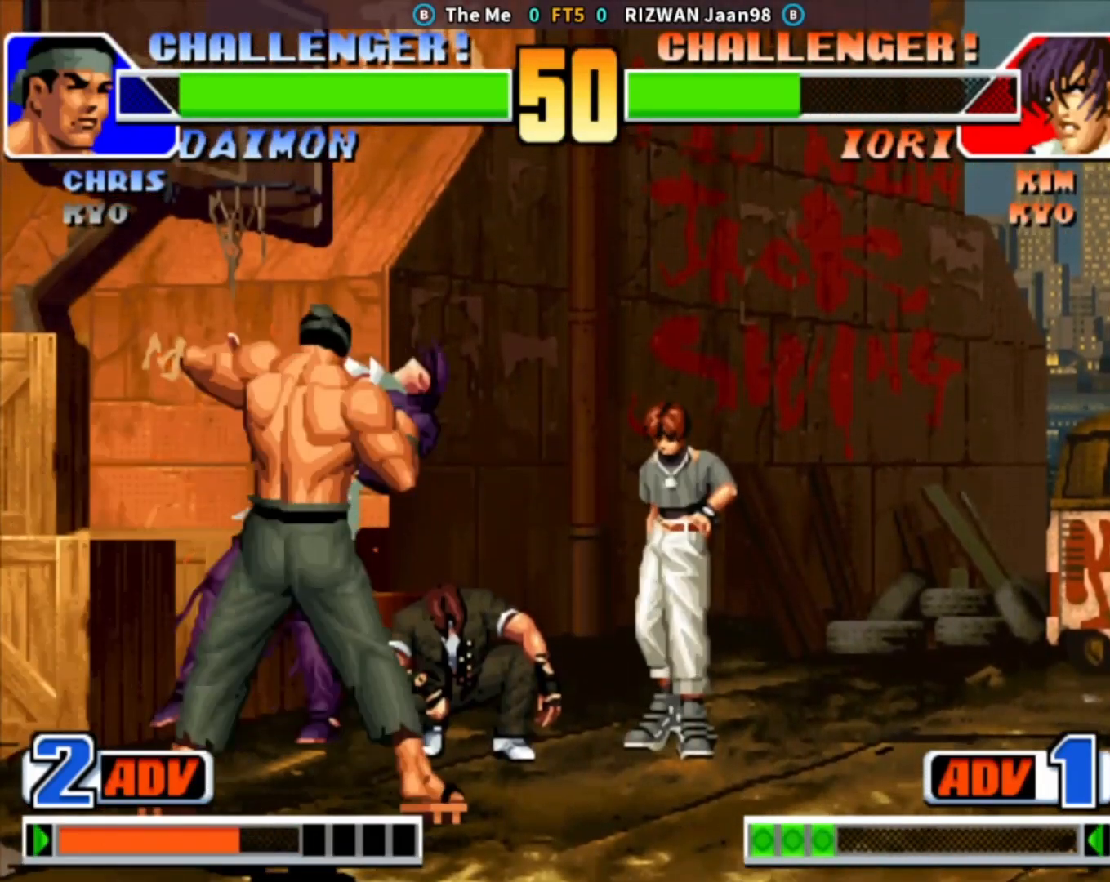
{"dt_ms": 500, "buttons": [], "left_stick": "center", "events": []}
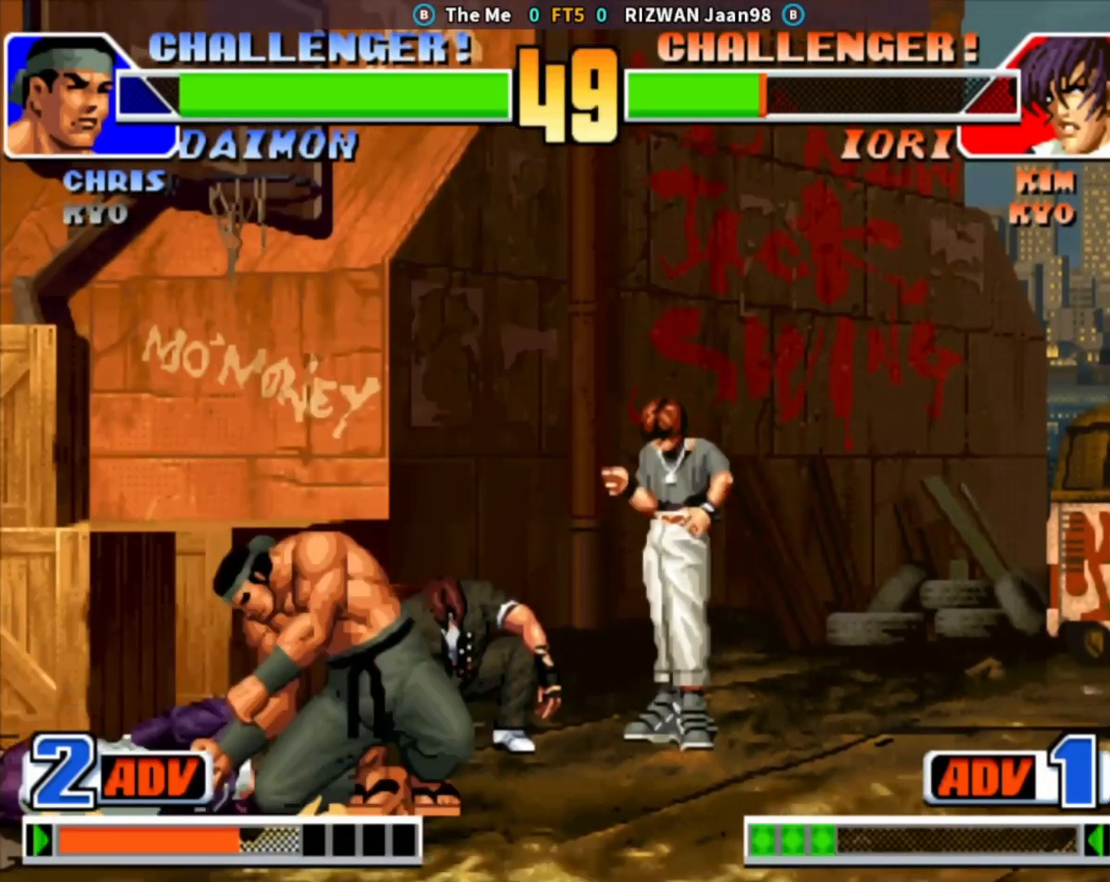
{"dt_ms": 500, "buttons": ["CIRCLE", "SQUARE"], "left_stick": "center", "events": [[250, "CROSS", "down"], [267, "CIRCLE", "down"], [367, "SQUARE", "down"], [450, "CROSS", "up"]]}
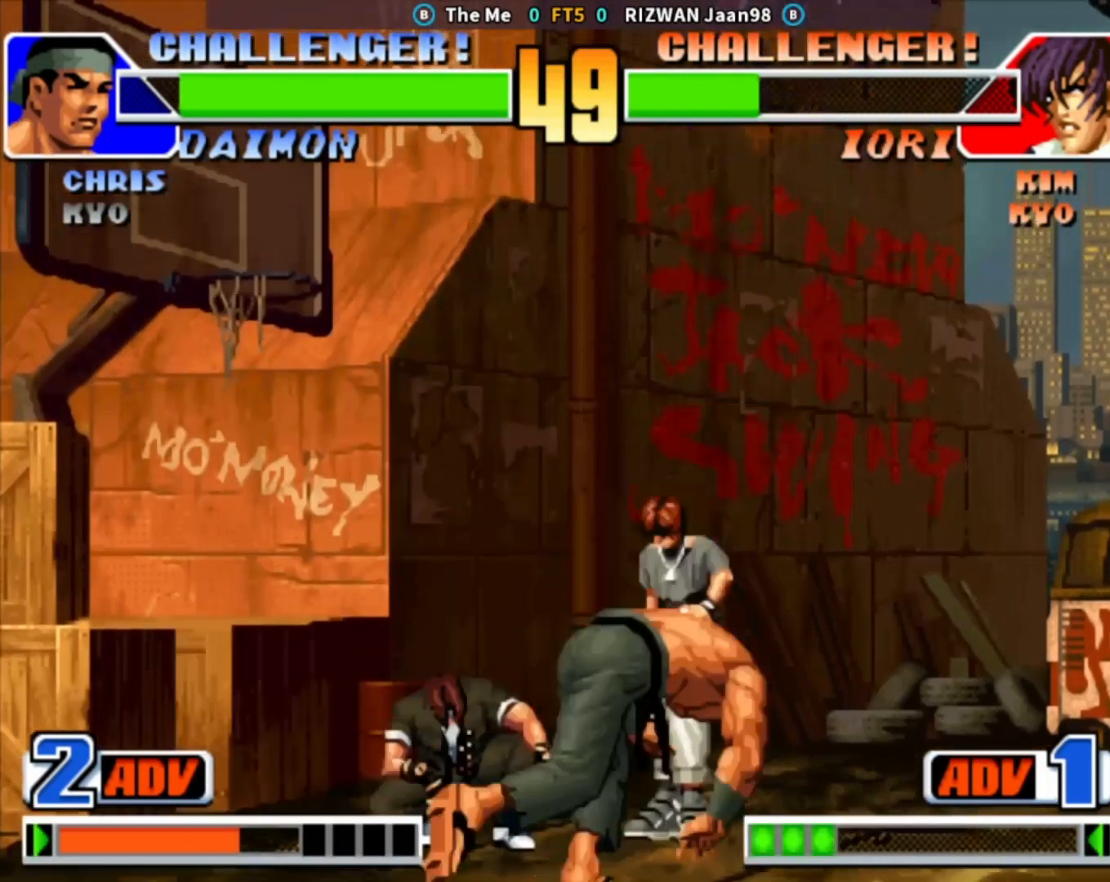
{"dt_ms": 500, "buttons": ["SQUARE"], "left_stick": "down-right", "events": [[67, "SQUARE", "up"], [117, "CIRCLE", "up"], [150, "left_stick", "down-right"], [217, "SQUARE", "down"], [283, "SQUARE", "up"], [433, "SQUARE", "down"]]}
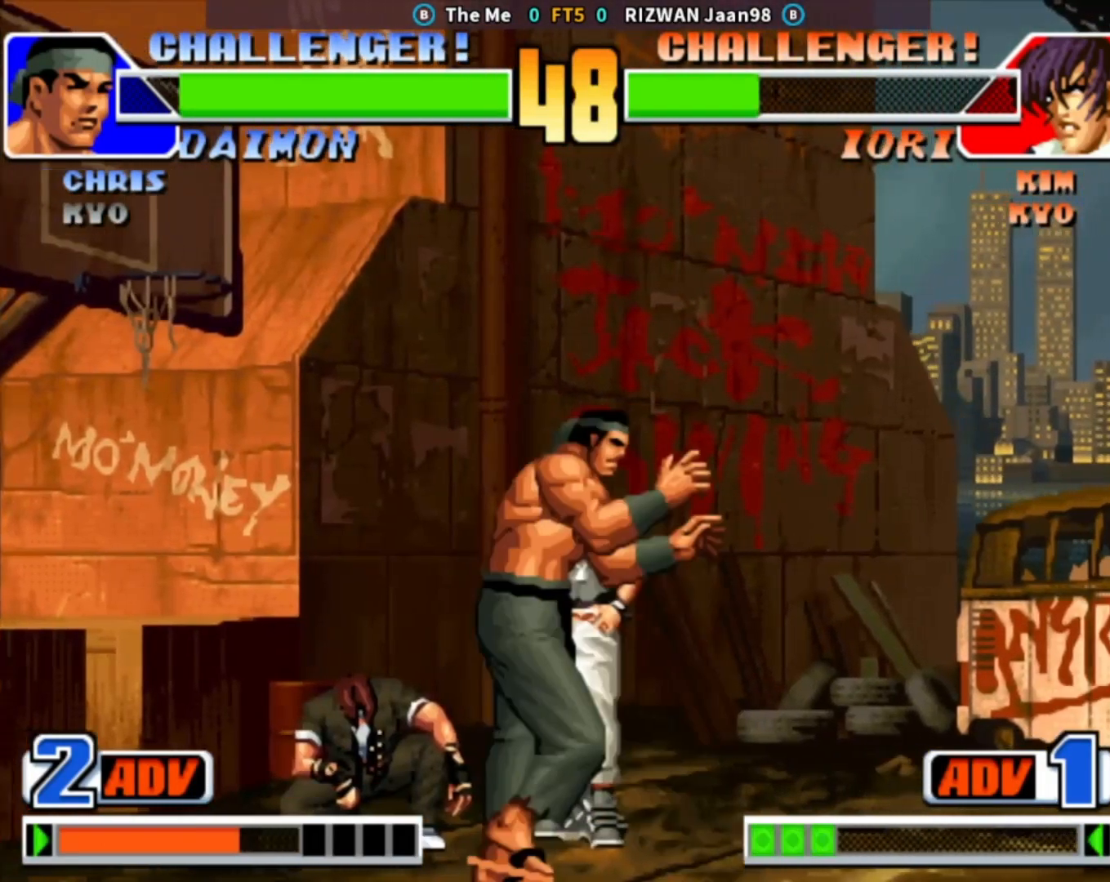
{"dt_ms": 1000, "buttons": [], "left_stick": "down-right"}
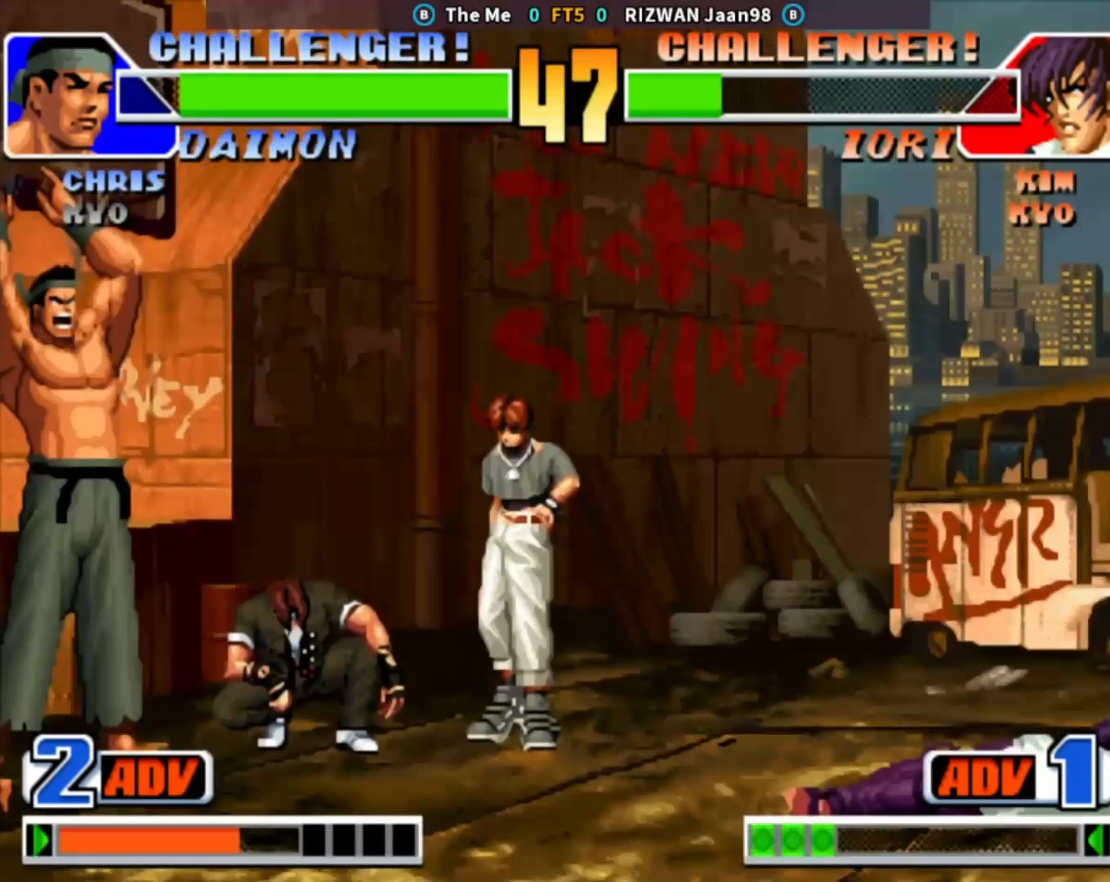
{"dt_ms": 500, "buttons": [], "left_stick": "down-right", "events": []}
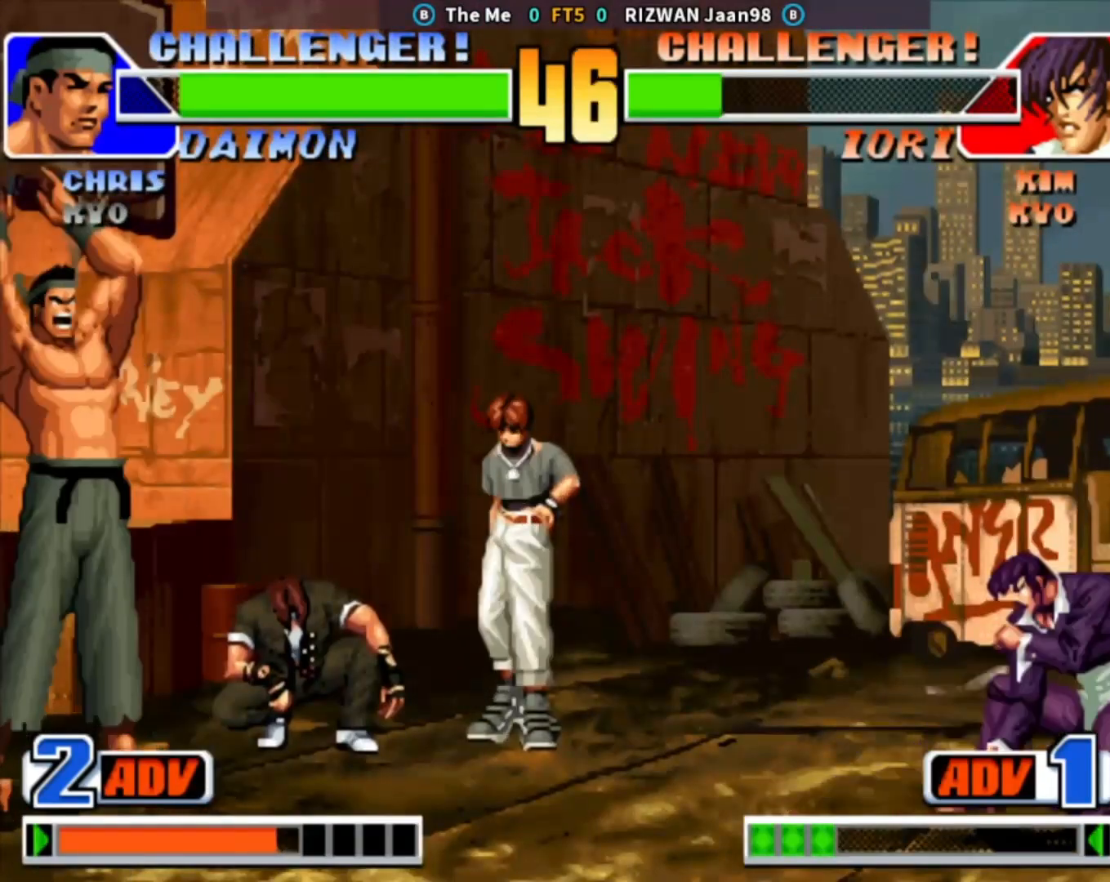
{"dt_ms": 500, "buttons": [], "left_stick": "down", "events": [[500, "left_stick", "down"]]}
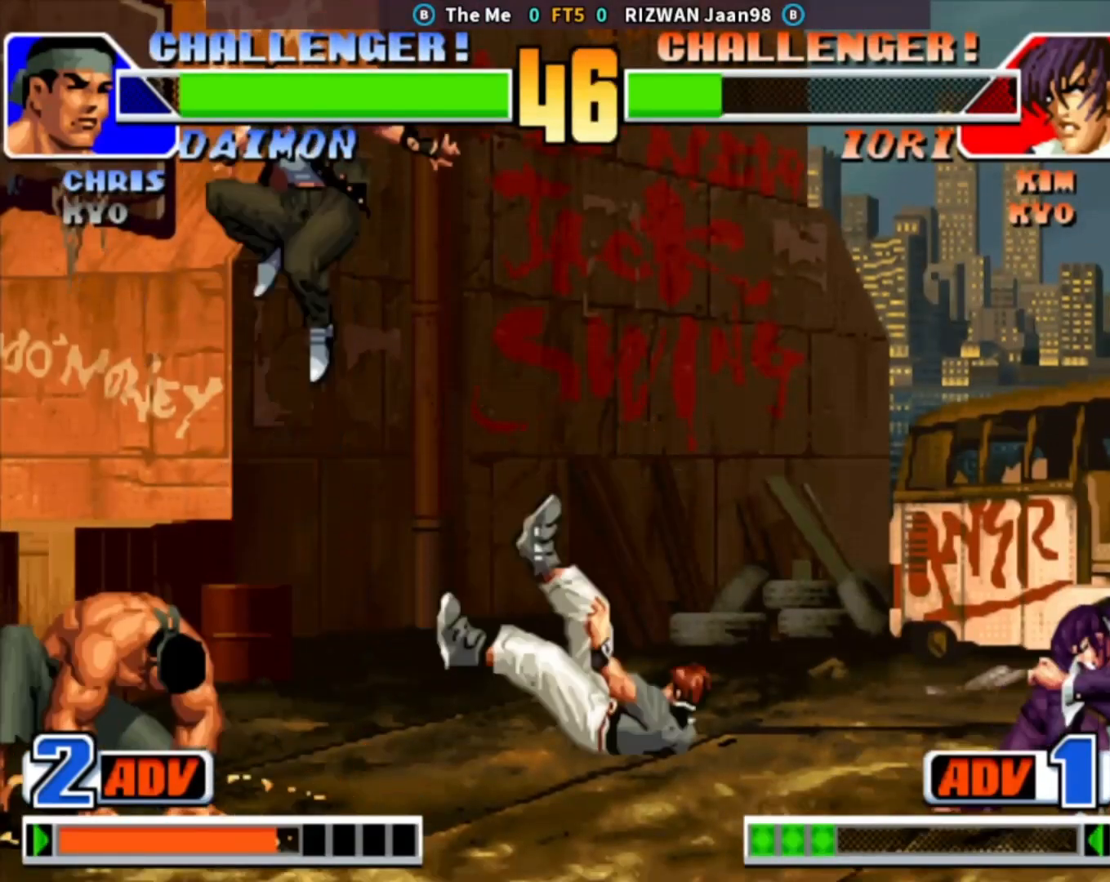
{"dt_ms": 500, "buttons": [], "left_stick": "left", "events": [[117, "left_stick", "left"], [167, "left_stick", "center"], [200, "CROSS", "down"], [333, "CROSS", "up"], [450, "left_stick", "left"]]}